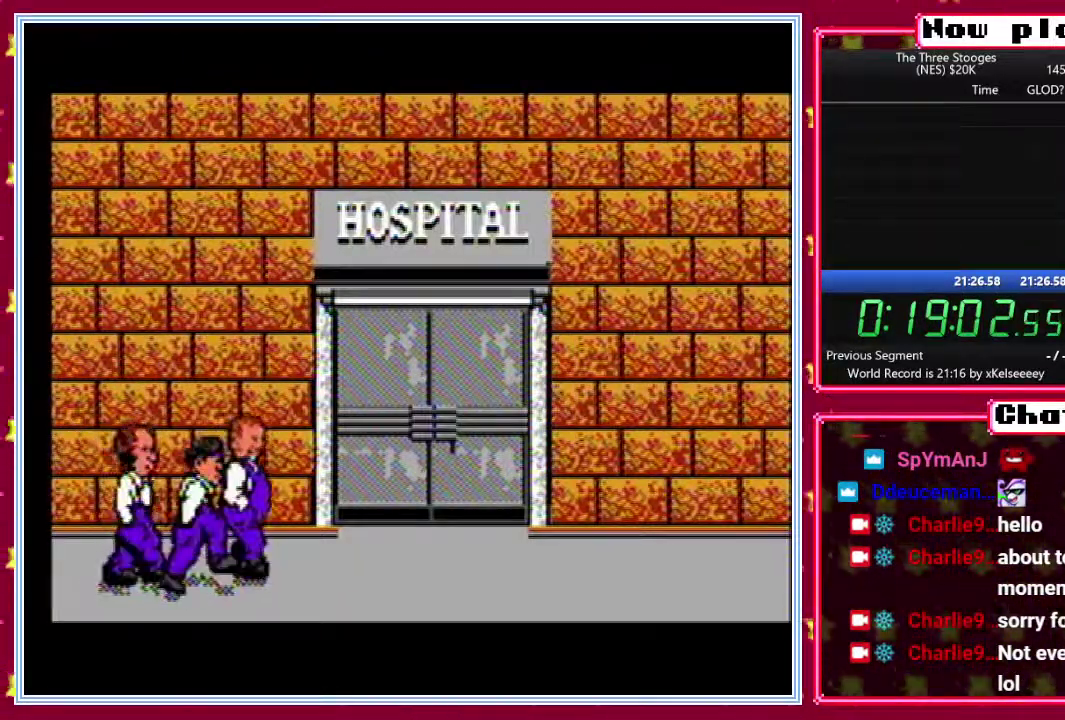
Gameplay with a controller (Nintendo layout); each line is a JSON object with the inputs held at the frame after it. "events" lists button and stick changes between this image and that frame as [ms after this image, input, new state], when the widget could be followed in between. Not read: L3 R3.
{"buttons": ["B"], "events": []}
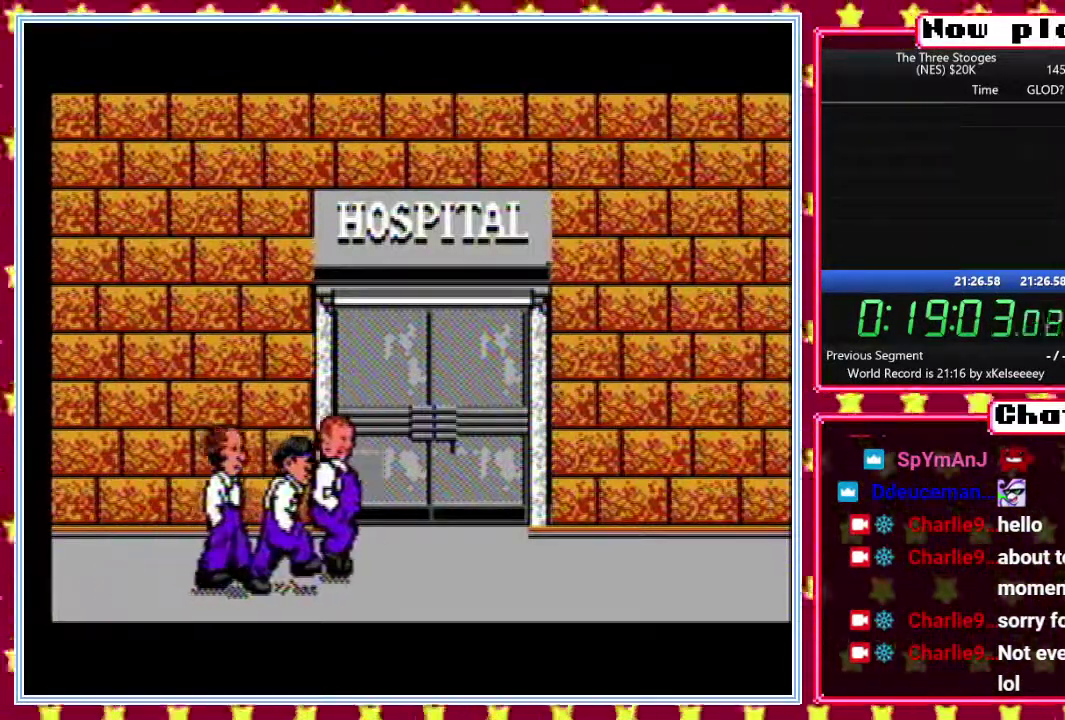
{"buttons": ["B"], "events": []}
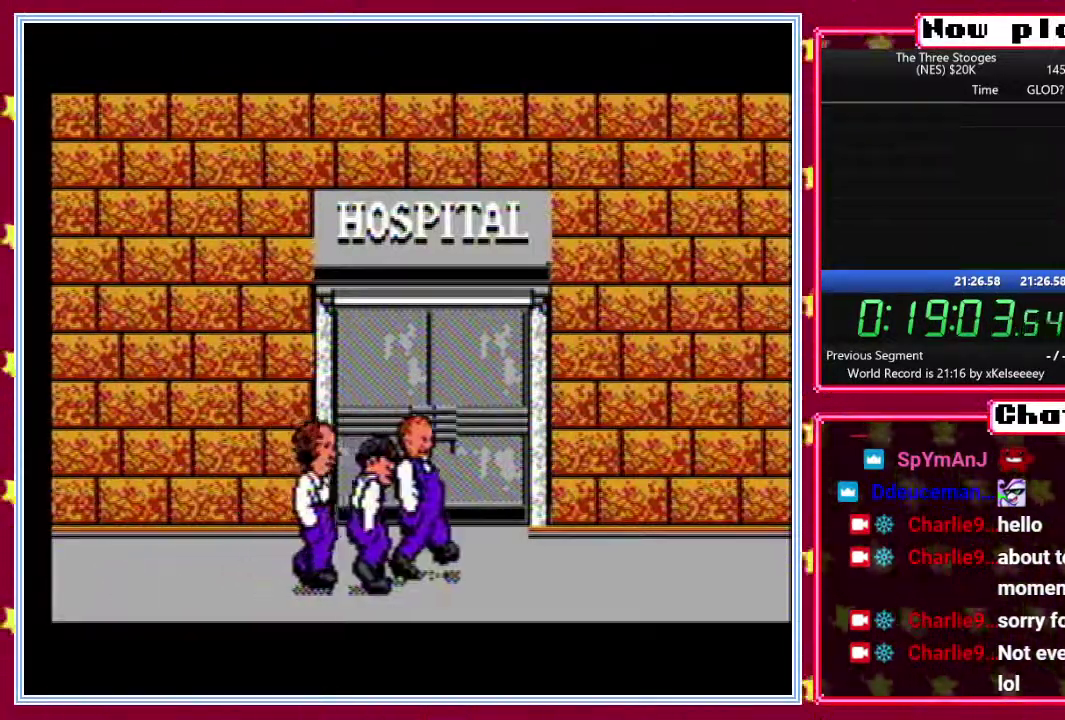
{"buttons": ["B"], "events": []}
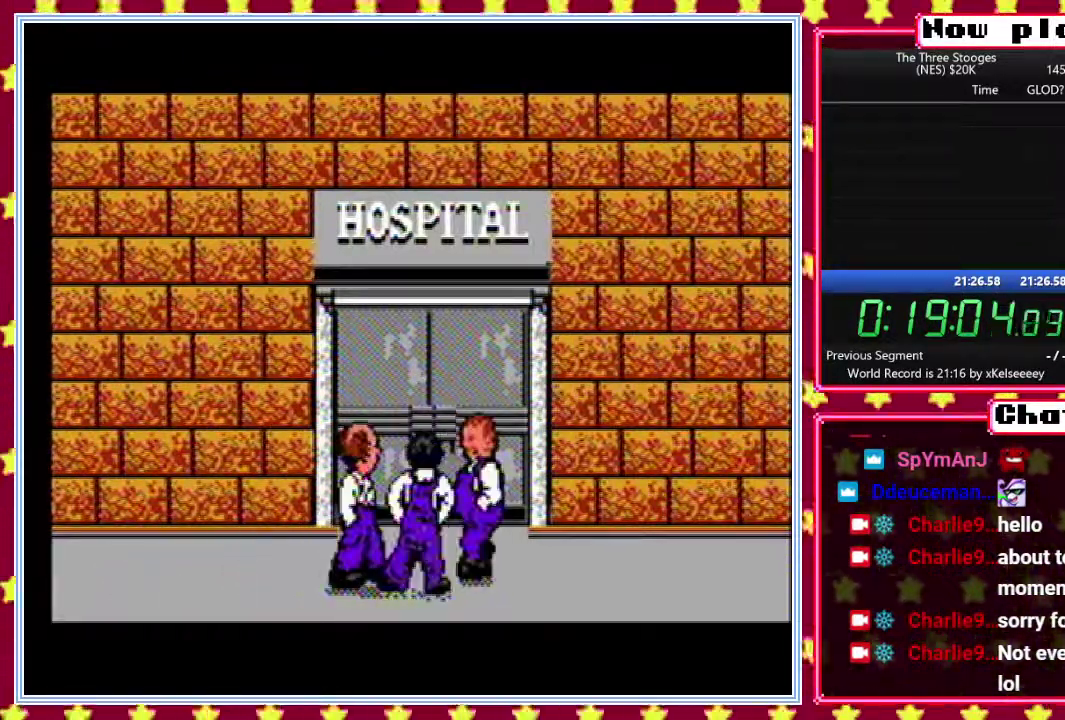
{"buttons": ["B"], "events": []}
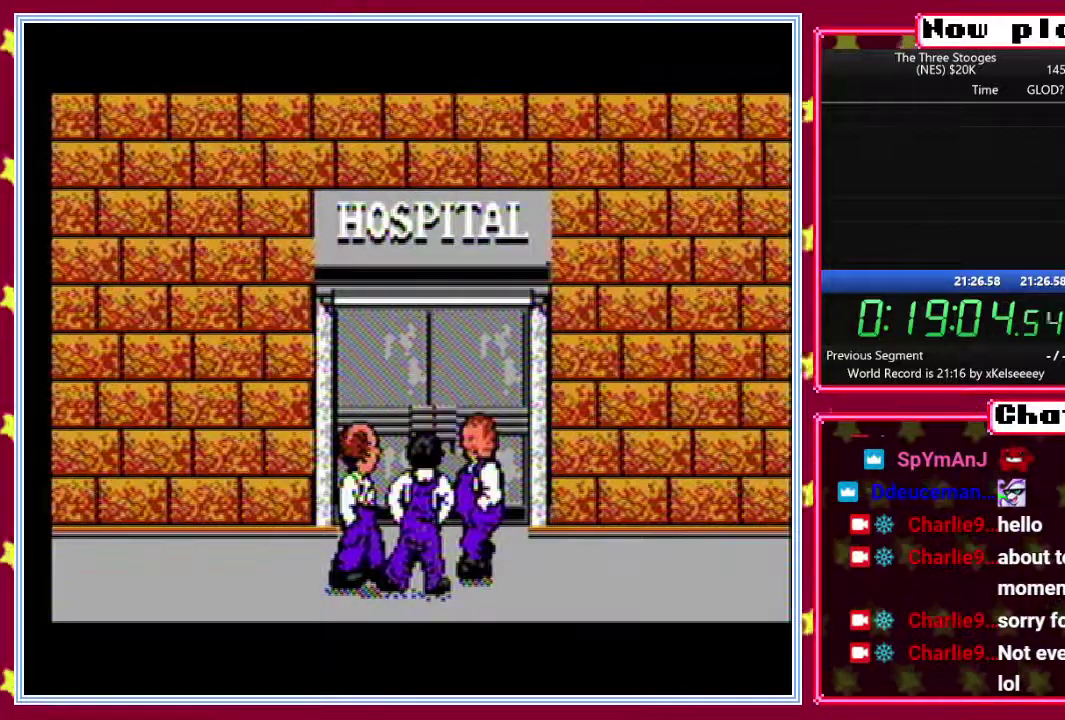
{"buttons": ["B"], "events": []}
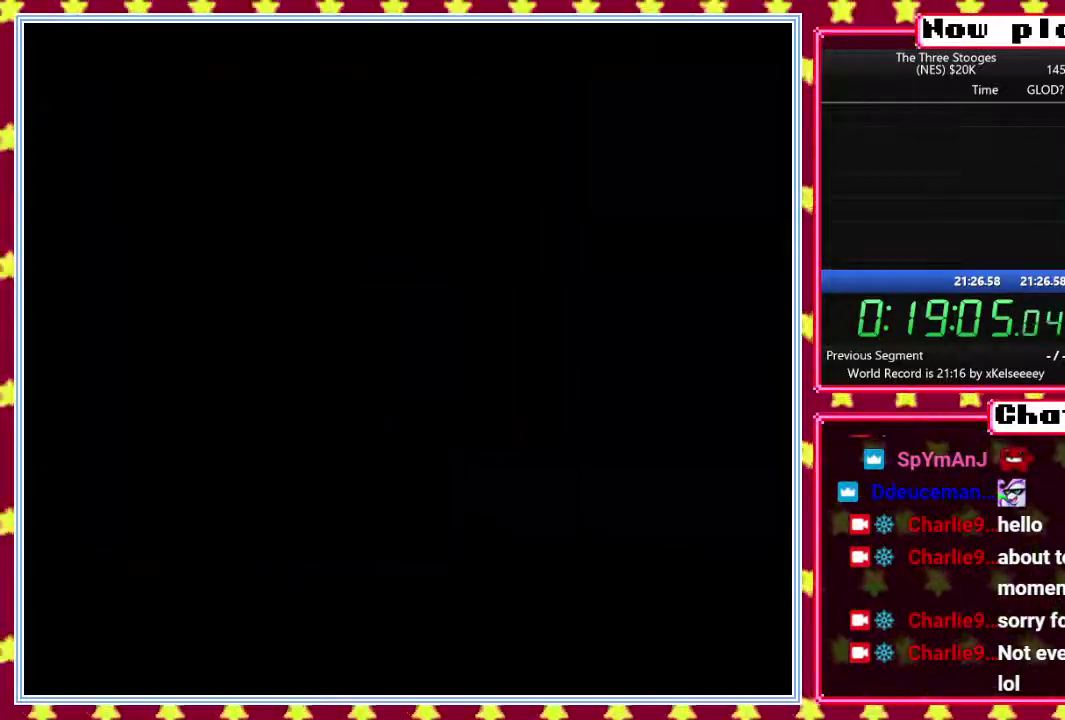
{"buttons": ["B"], "events": []}
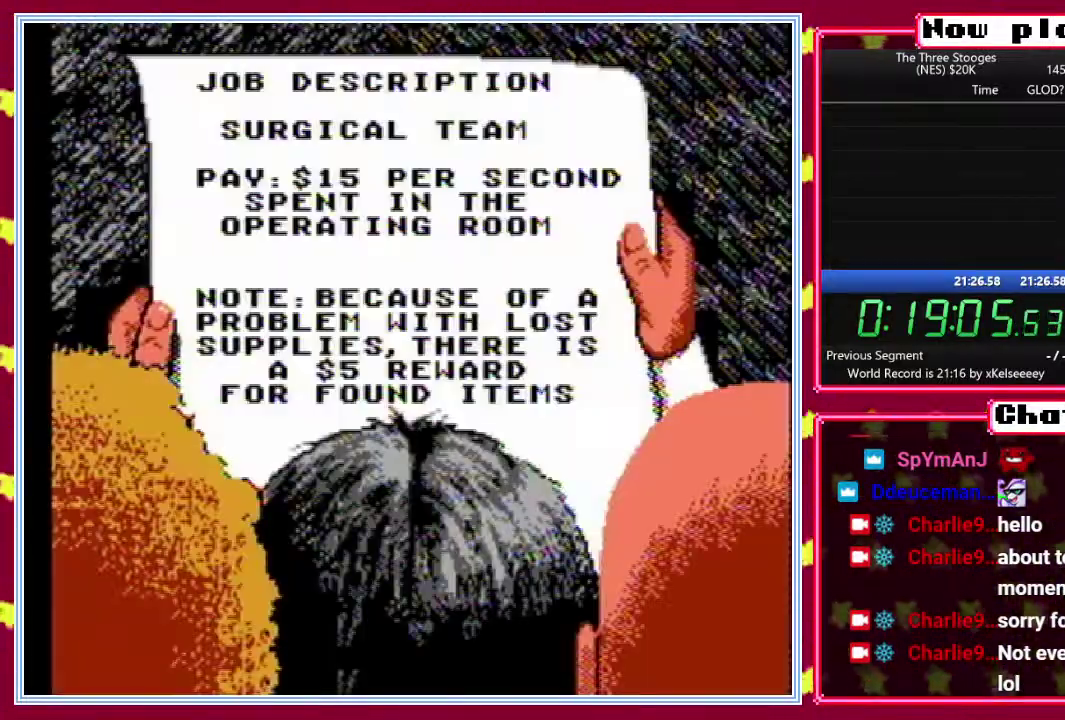
{"buttons": ["B"], "events": []}
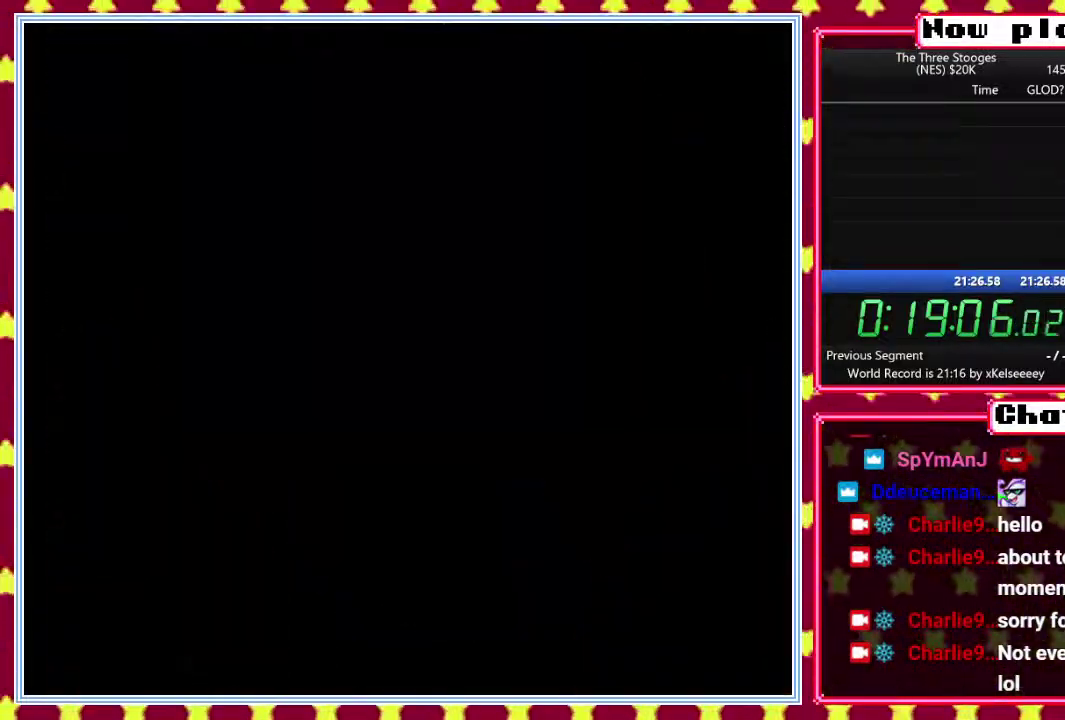
{"buttons": ["DPAD_UP"], "events": [[317, "DPAD_UP", "down"], [367, "B", "up"]]}
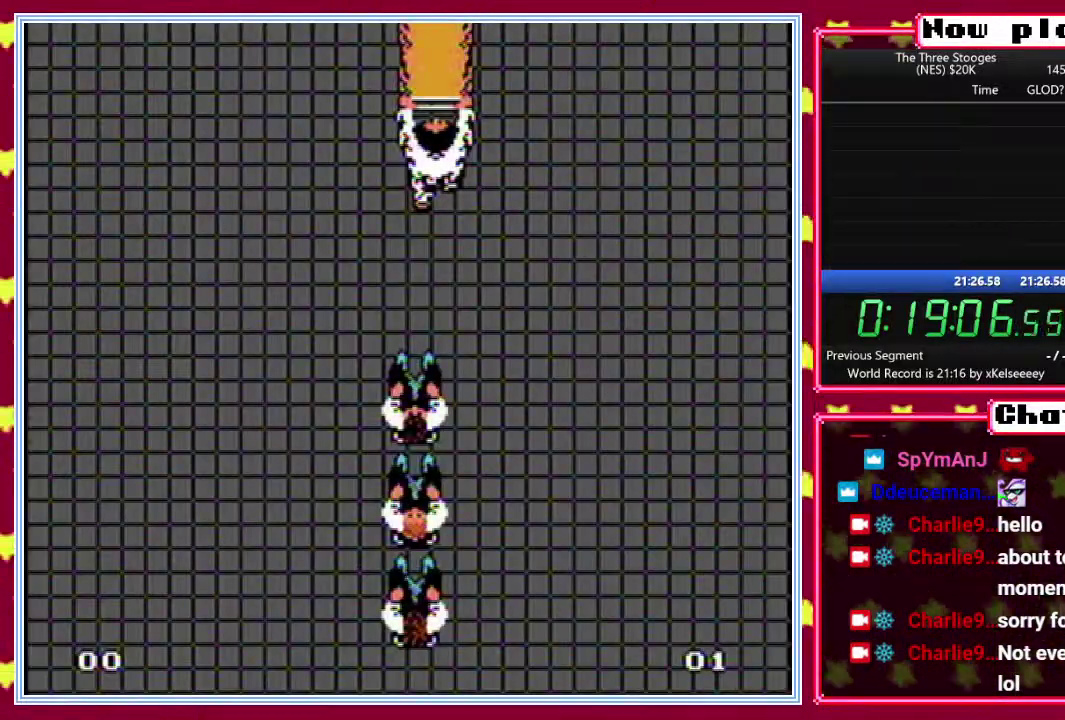
{"buttons": ["DPAD_UP"], "events": [[17, "DPAD_RIGHT", "down"], [117, "DPAD_RIGHT", "up"], [433, "DPAD_RIGHT", "down"], [500, "DPAD_RIGHT", "up"]]}
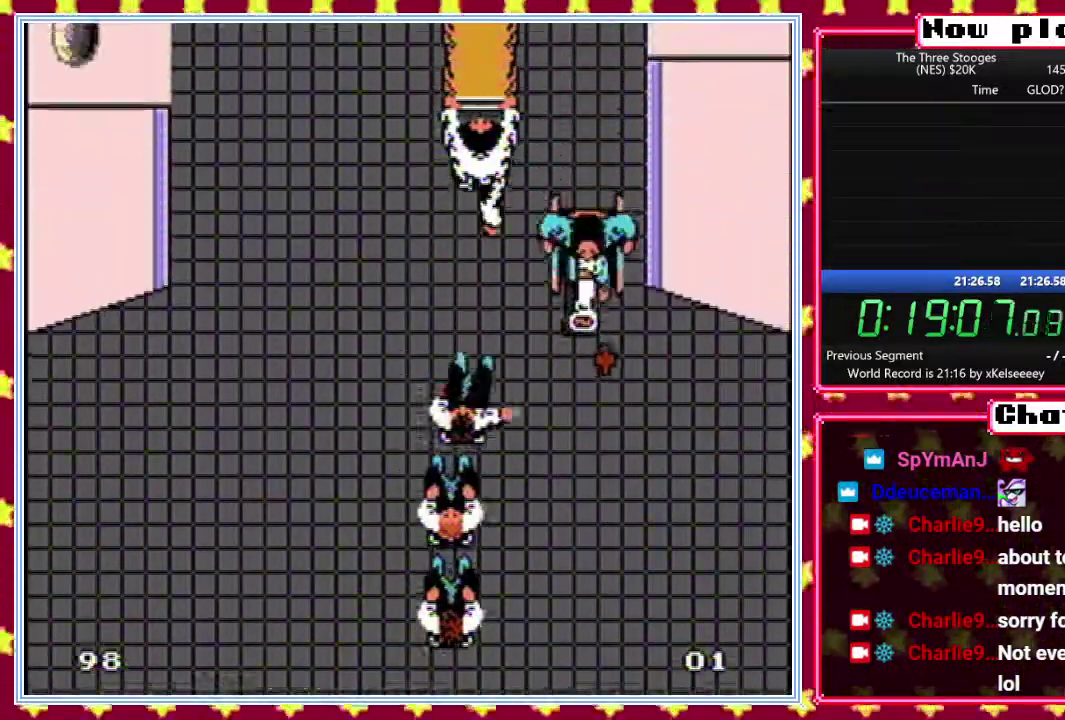
{"buttons": ["DPAD_UP", "DPAD_RIGHT"], "events": [[67, "DPAD_LEFT", "down"], [167, "DPAD_LEFT", "up"], [250, "DPAD_RIGHT", "down"]]}
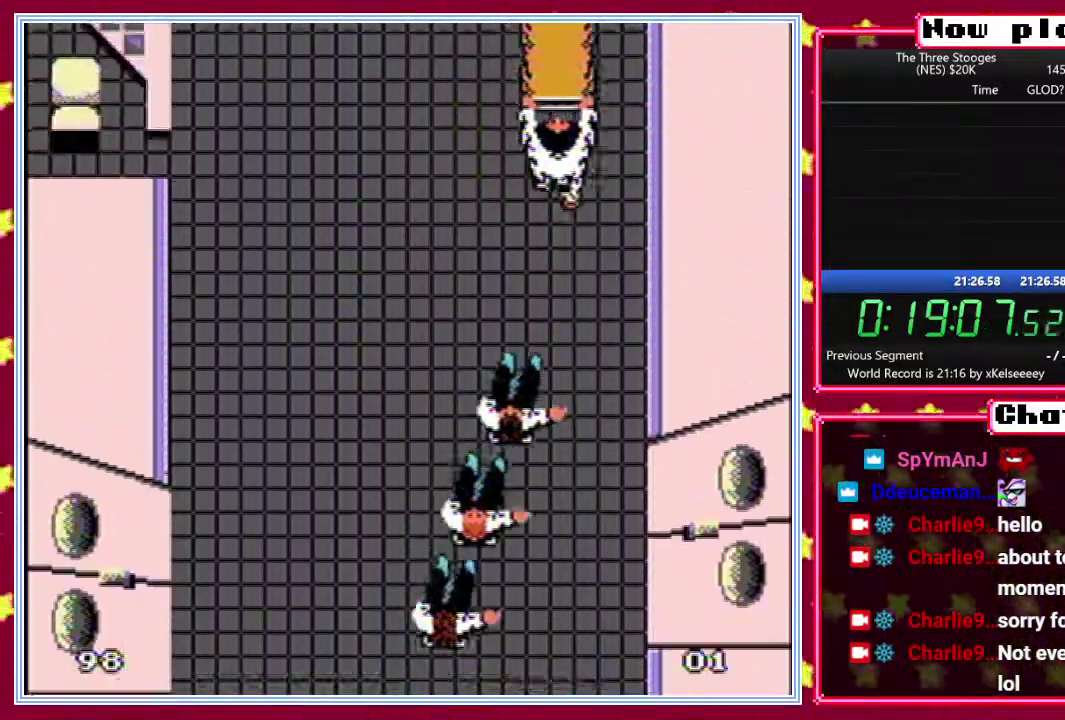
{"buttons": [], "events": [[367, "DPAD_RIGHT", "up"], [383, "DPAD_UP", "up"]]}
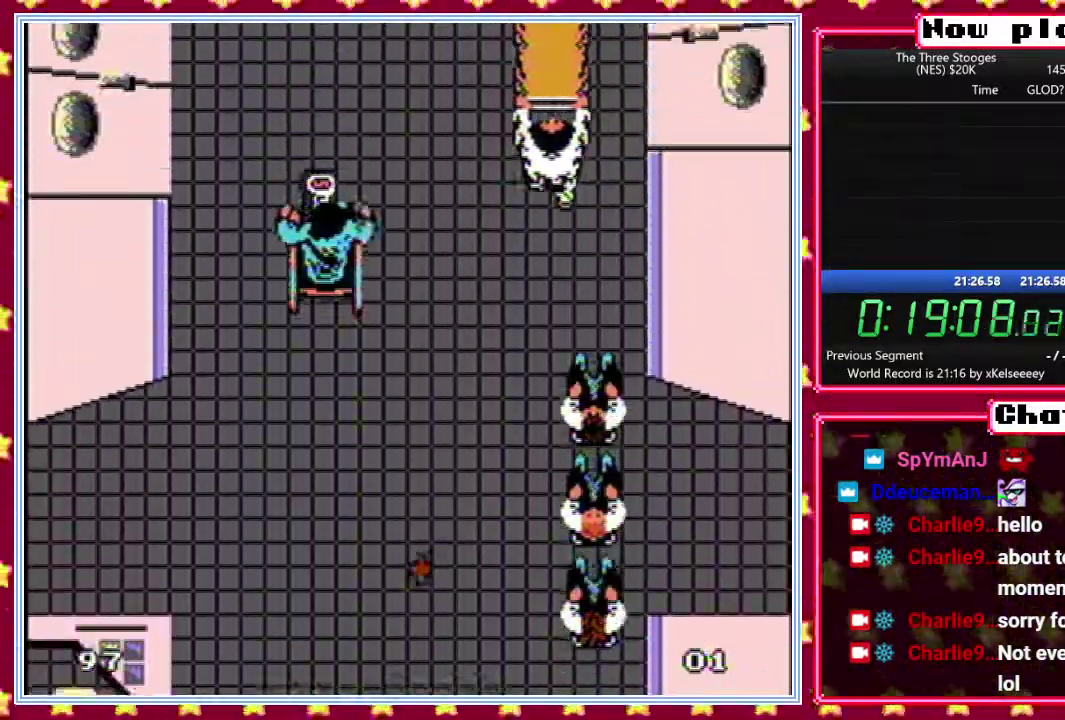
{"buttons": [], "events": [[133, "DPAD_LEFT", "down"], [200, "DPAD_LEFT", "up"], [283, "DPAD_LEFT", "down"], [367, "DPAD_LEFT", "up"], [433, "DPAD_LEFT", "down"], [500, "DPAD_LEFT", "up"]]}
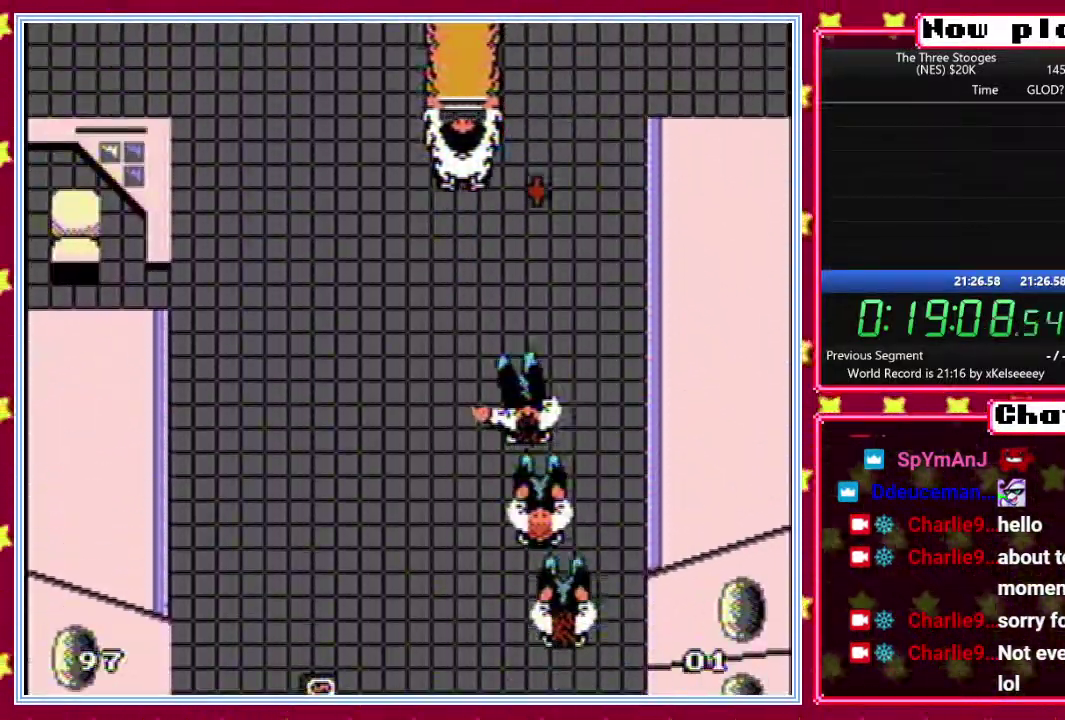
{"buttons": ["DPAD_LEFT"], "events": [[67, "DPAD_LEFT", "down"], [300, "DPAD_LEFT", "up"], [350, "DPAD_LEFT", "down"], [433, "DPAD_LEFT", "up"], [500, "DPAD_LEFT", "down"]]}
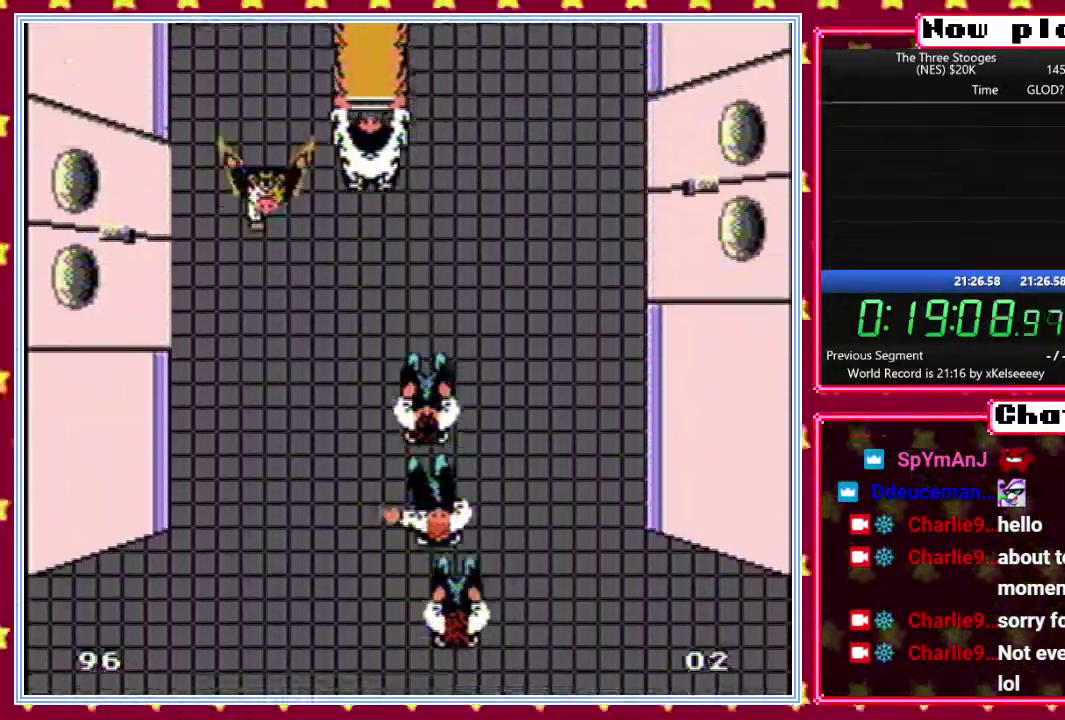
{"buttons": ["DPAD_LEFT"], "events": [[133, "DPAD_LEFT", "up"], [250, "DPAD_LEFT", "down"]]}
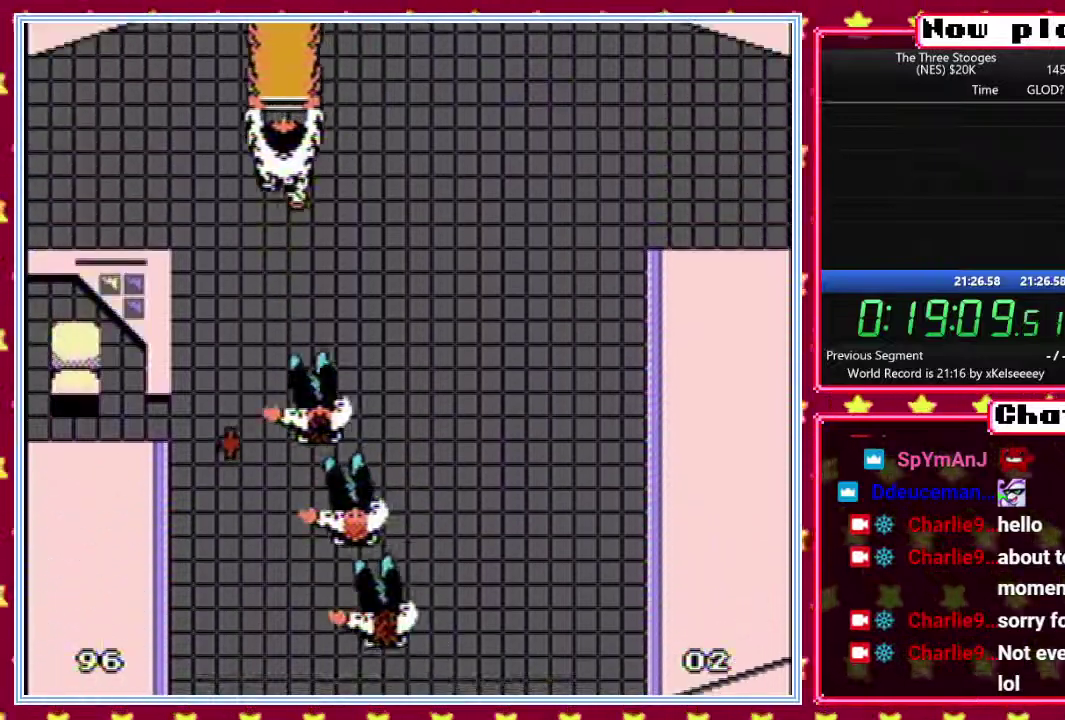
{"buttons": [], "events": [[383, "DPAD_LEFT", "up"]]}
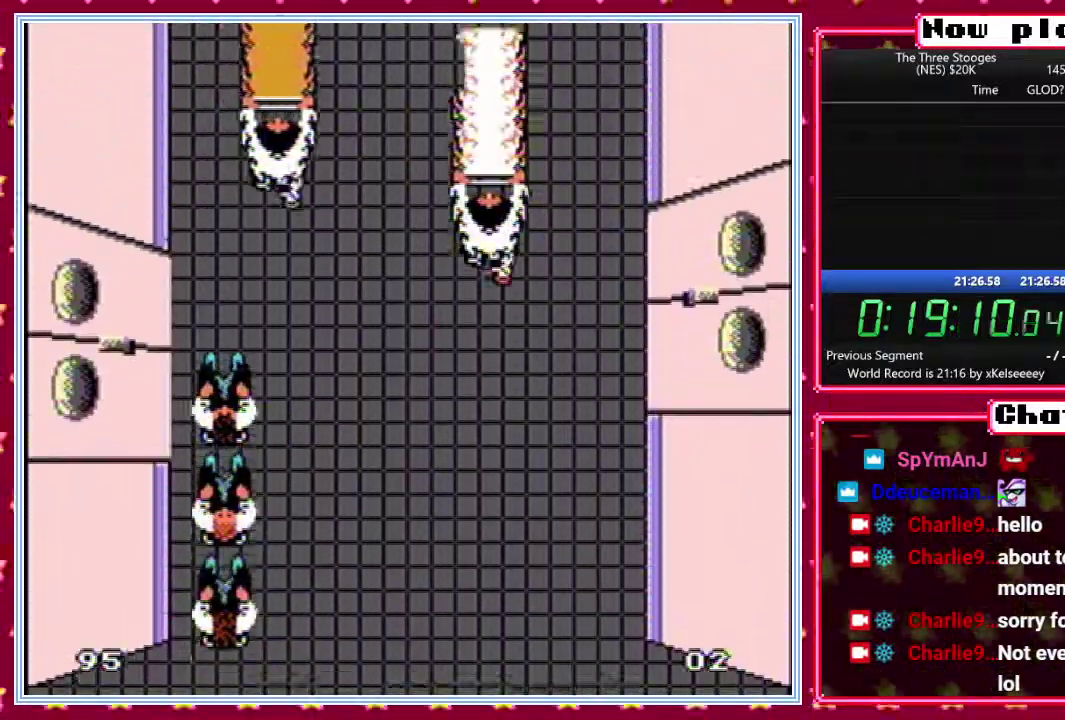
{"buttons": [], "events": [[67, "DPAD_RIGHT", "down"], [133, "DPAD_RIGHT", "up"], [233, "DPAD_RIGHT", "down"], [300, "DPAD_RIGHT", "up"], [383, "DPAD_RIGHT", "down"], [467, "DPAD_RIGHT", "up"]]}
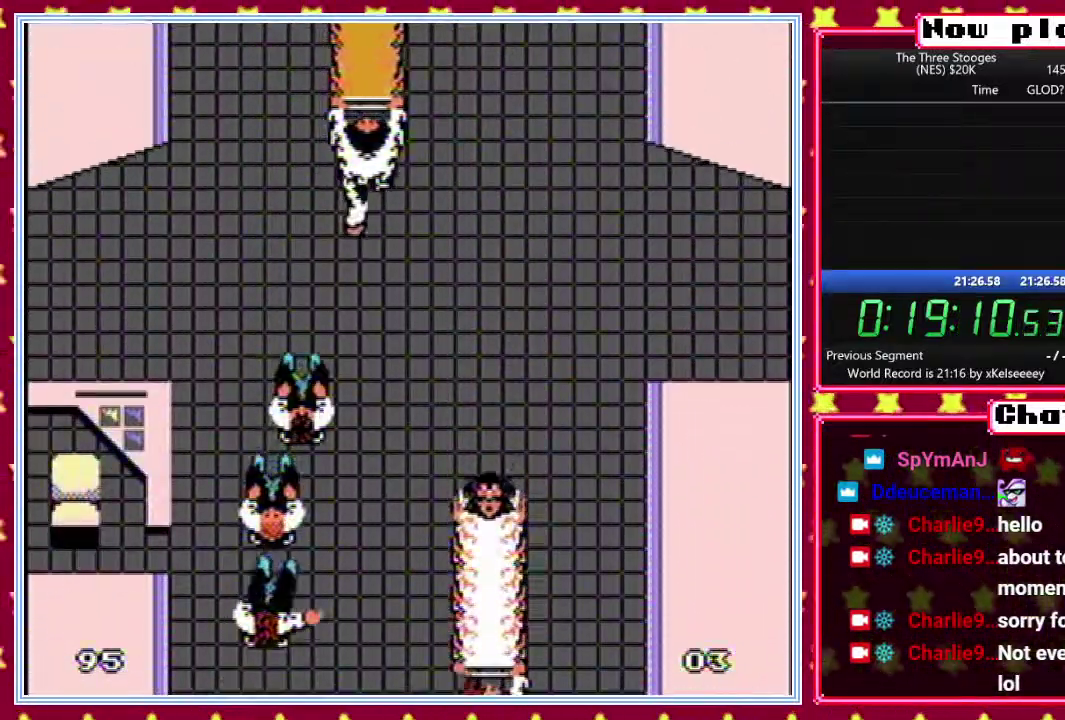
{"buttons": ["DPAD_RIGHT"], "events": [[17, "DPAD_RIGHT", "down"], [117, "DPAD_RIGHT", "up"], [183, "DPAD_RIGHT", "down"], [267, "DPAD_RIGHT", "up"], [333, "DPAD_RIGHT", "down"], [417, "DPAD_RIGHT", "up"], [483, "DPAD_RIGHT", "down"]]}
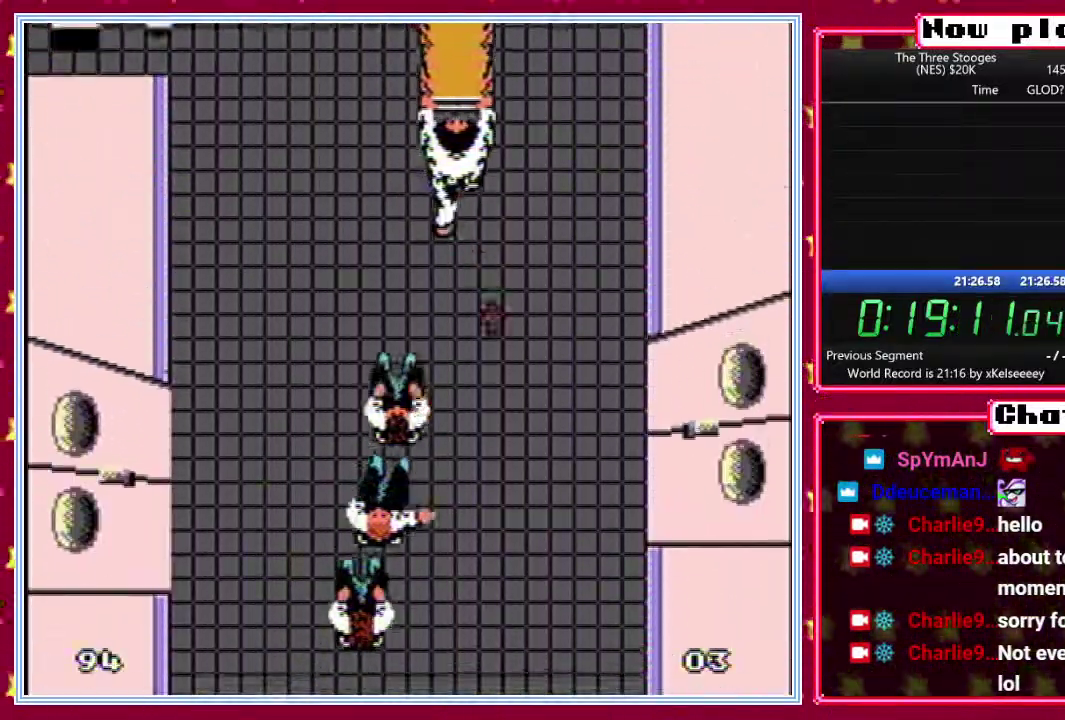
{"buttons": [], "events": [[67, "DPAD_RIGHT", "up"], [133, "DPAD_RIGHT", "down"], [217, "DPAD_RIGHT", "up"]]}
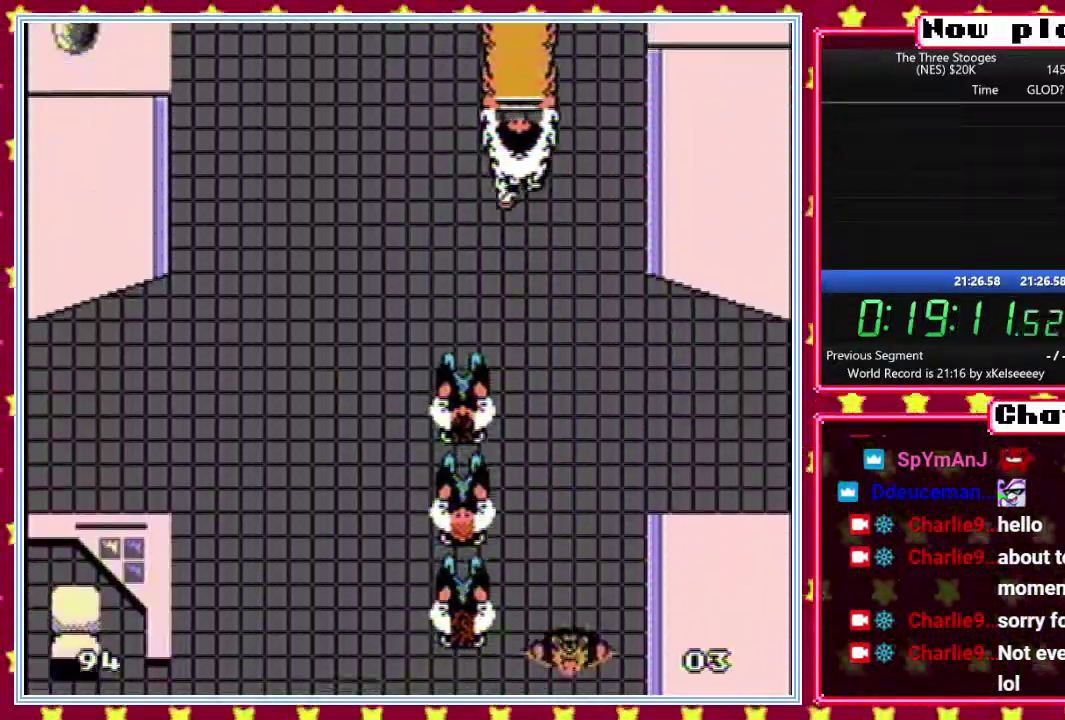
{"buttons": ["DPAD_RIGHT"], "events": [[17, "DPAD_RIGHT", "down"]]}
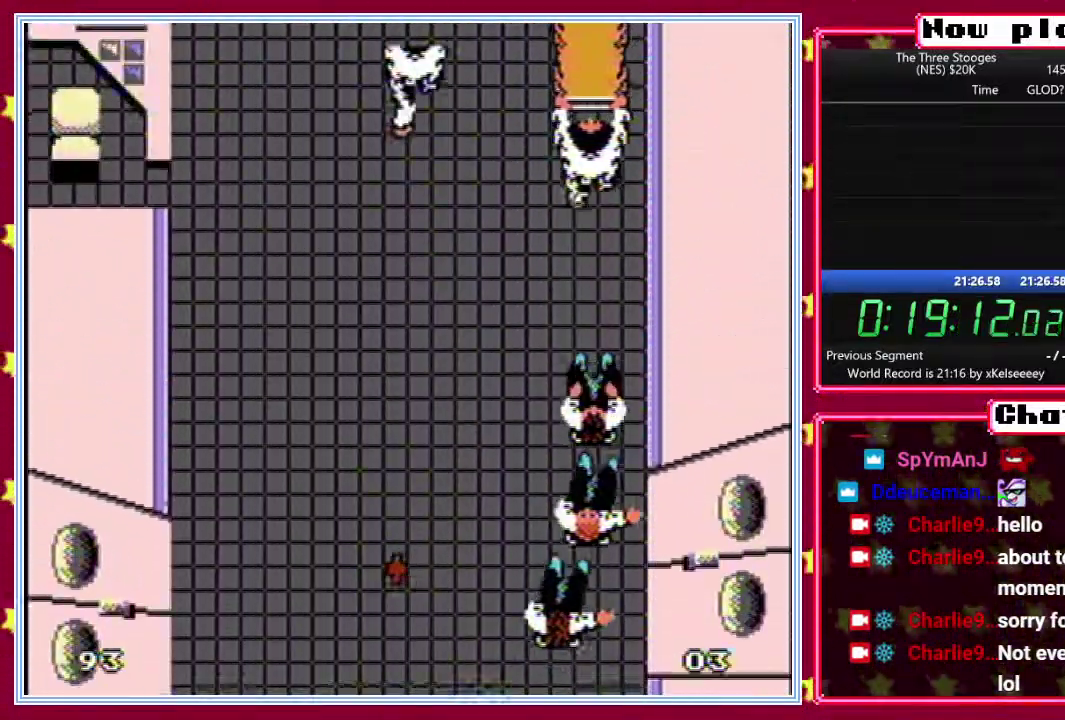
{"buttons": ["DPAD_LEFT"], "events": [[33, "DPAD_RIGHT", "up"], [217, "DPAD_LEFT", "down"], [283, "DPAD_LEFT", "up"], [450, "DPAD_LEFT", "down"]]}
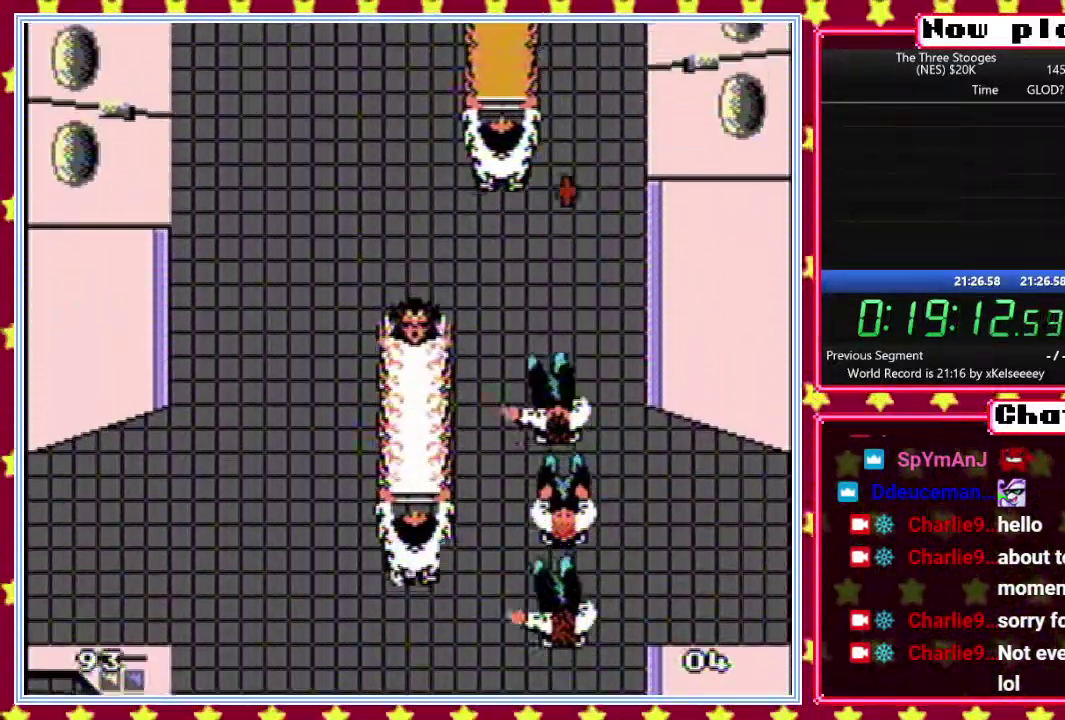
{"buttons": [], "events": [[33, "DPAD_LEFT", "up"], [117, "DPAD_LEFT", "down"], [200, "DPAD_LEFT", "up"], [250, "DPAD_LEFT", "down"], [333, "DPAD_LEFT", "up"], [400, "DPAD_LEFT", "down"], [483, "DPAD_LEFT", "up"]]}
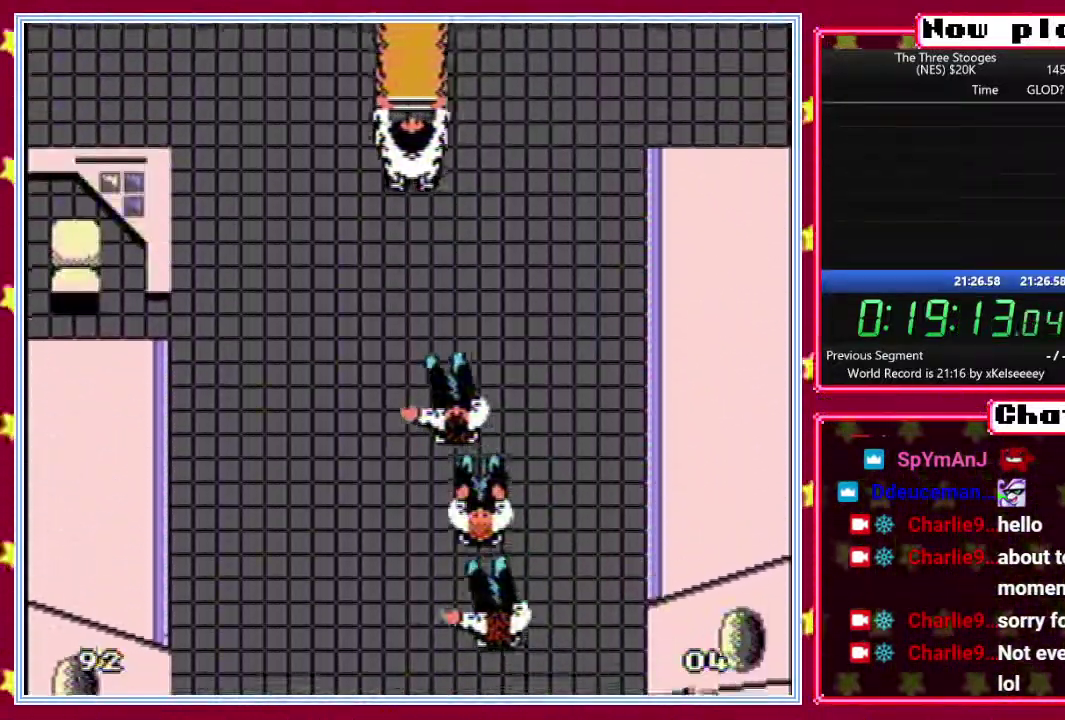
{"buttons": [], "events": [[50, "DPAD_LEFT", "down"], [133, "DPAD_LEFT", "up"], [200, "DPAD_LEFT", "down"], [283, "DPAD_LEFT", "up"], [350, "DPAD_LEFT", "down"], [433, "DPAD_LEFT", "up"]]}
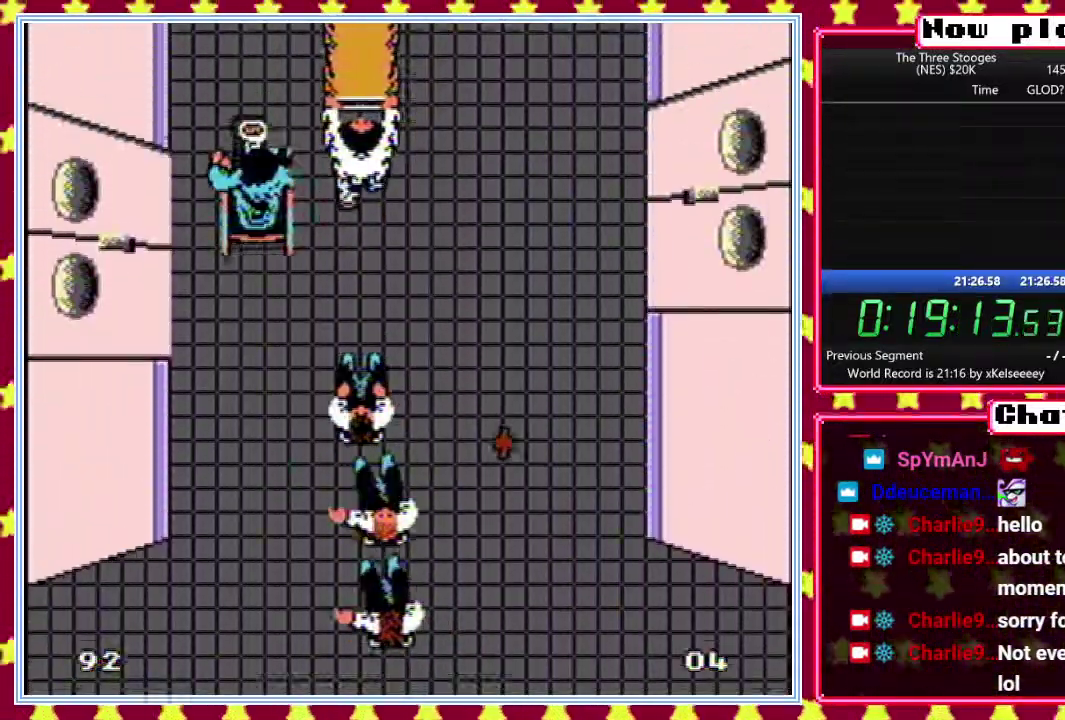
{"buttons": ["DPAD_LEFT"], "events": [[467, "DPAD_LEFT", "down"]]}
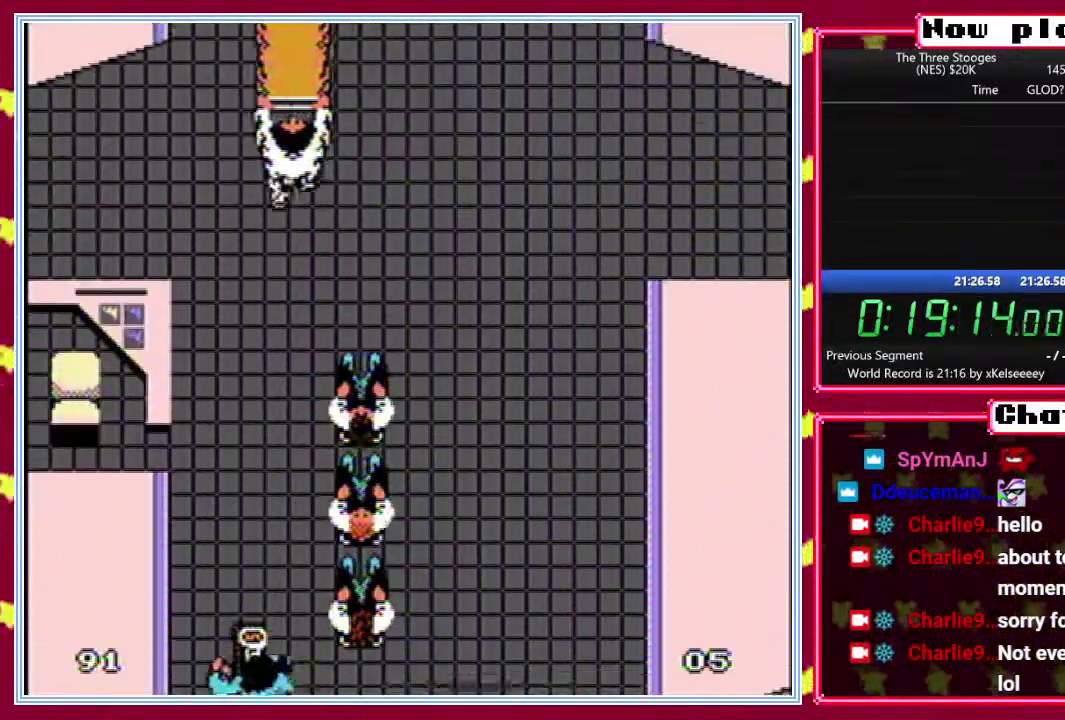
{"buttons": [], "events": [[483, "DPAD_LEFT", "up"]]}
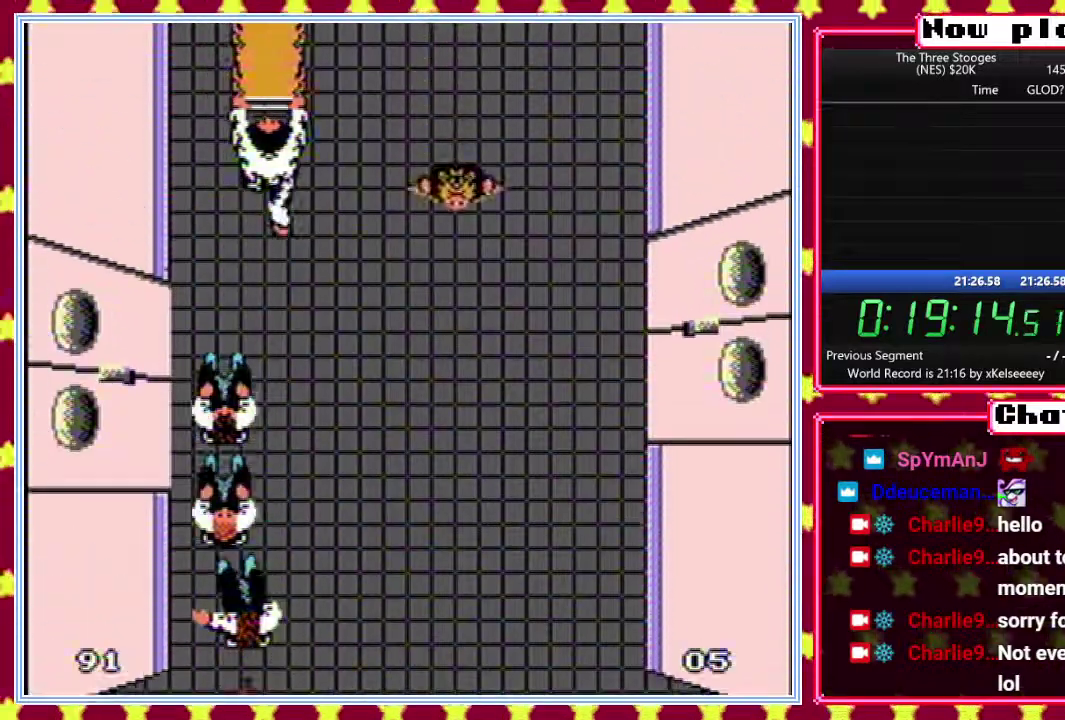
{"buttons": [], "events": [[233, "DPAD_RIGHT", "down"], [317, "DPAD_RIGHT", "up"], [400, "DPAD_RIGHT", "down"], [483, "DPAD_RIGHT", "up"]]}
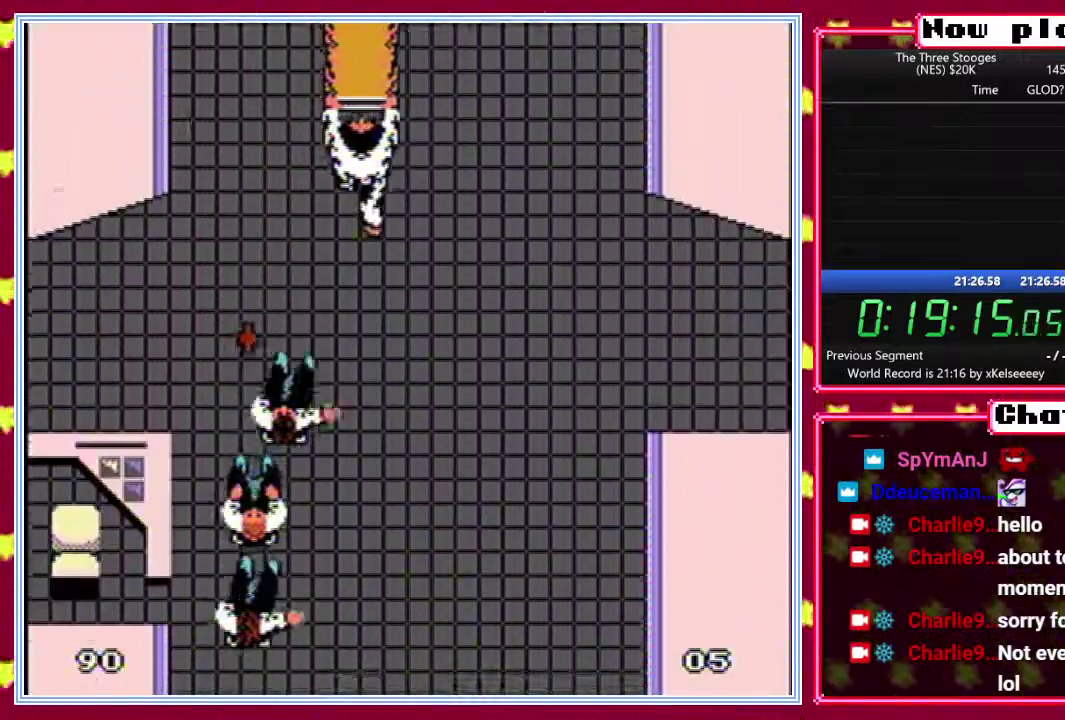
{"buttons": [], "events": [[50, "DPAD_RIGHT", "down"], [133, "DPAD_RIGHT", "up"], [233, "DPAD_RIGHT", "down"], [300, "DPAD_RIGHT", "up"], [400, "DPAD_RIGHT", "down"], [483, "DPAD_RIGHT", "up"]]}
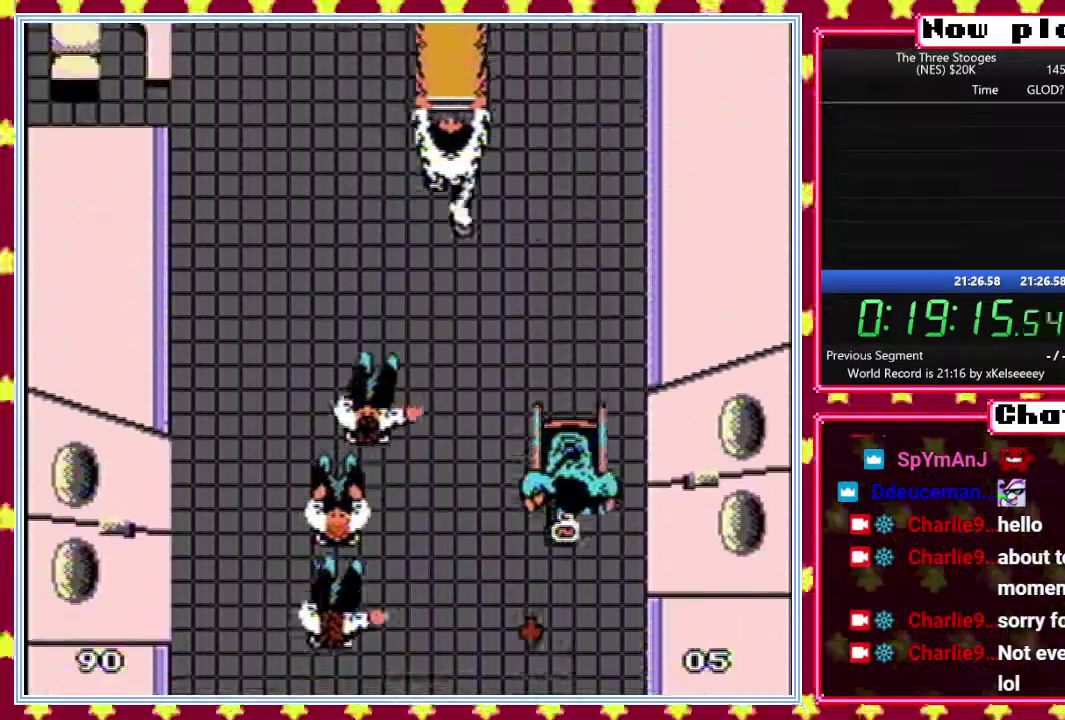
{"buttons": ["DPAD_RIGHT"], "events": [[67, "DPAD_RIGHT", "down"], [150, "DPAD_RIGHT", "up"], [233, "DPAD_RIGHT", "down"], [317, "DPAD_RIGHT", "up"], [400, "DPAD_RIGHT", "down"]]}
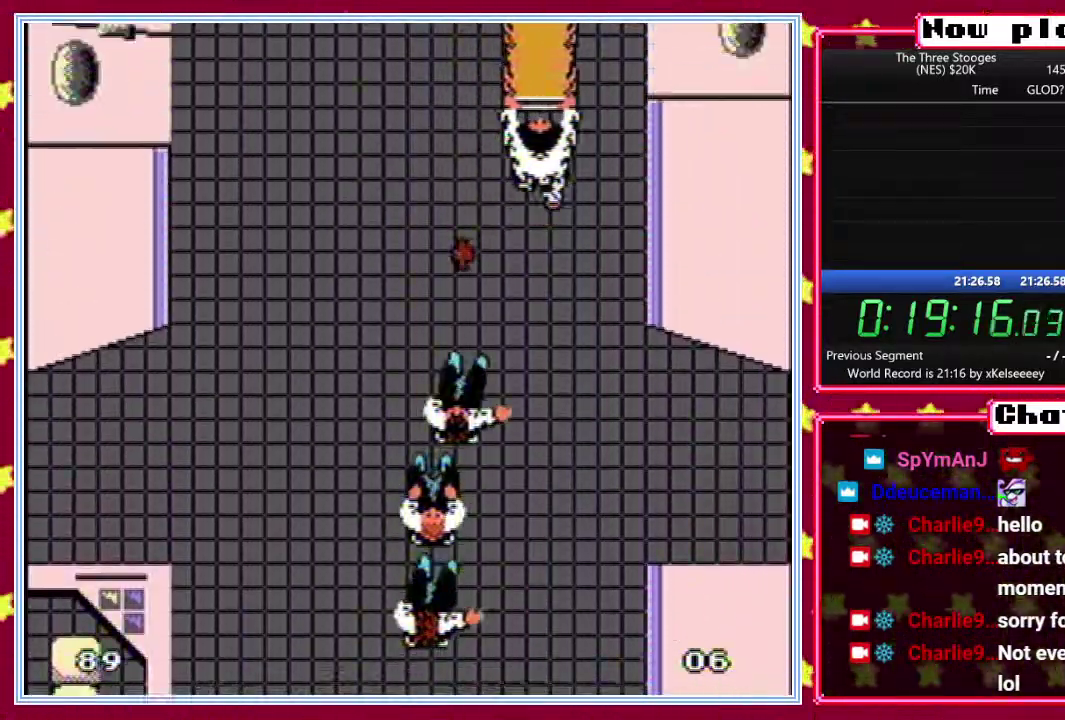
{"buttons": [], "events": [[467, "DPAD_RIGHT", "up"]]}
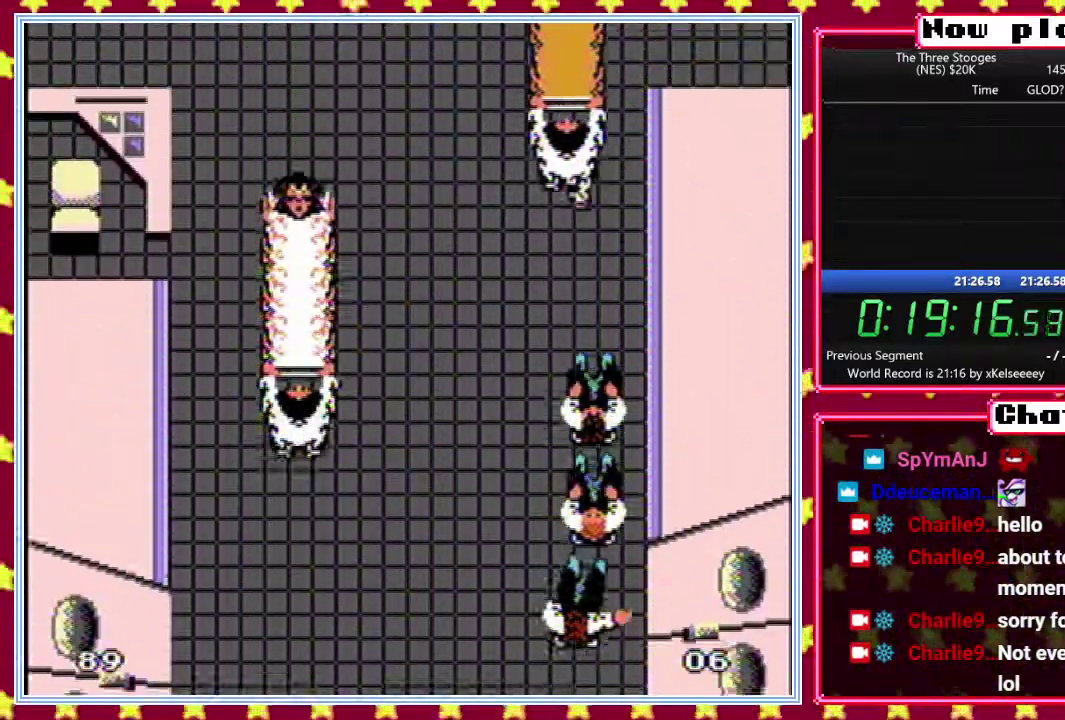
{"buttons": ["DPAD_LEFT"], "events": [[283, "DPAD_LEFT", "down"], [350, "DPAD_LEFT", "up"], [433, "DPAD_LEFT", "down"]]}
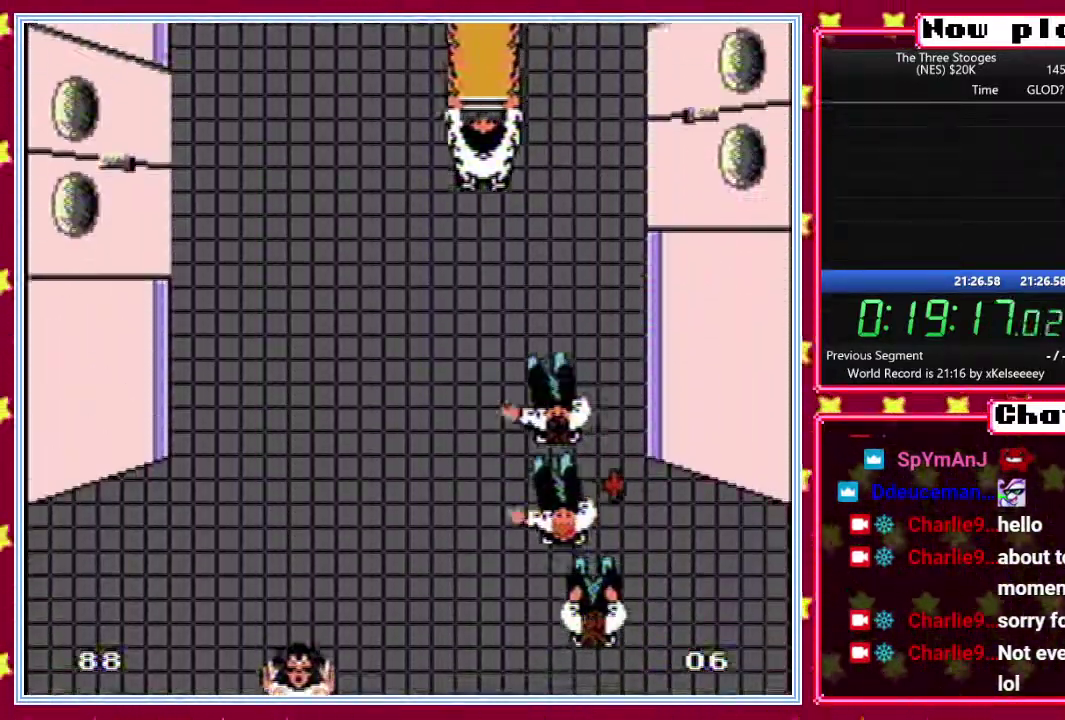
{"buttons": ["DPAD_LEFT"], "events": [[17, "DPAD_LEFT", "up"], [100, "DPAD_LEFT", "down"], [167, "DPAD_LEFT", "up"], [250, "DPAD_LEFT", "down"], [333, "DPAD_LEFT", "up"], [433, "DPAD_LEFT", "down"]]}